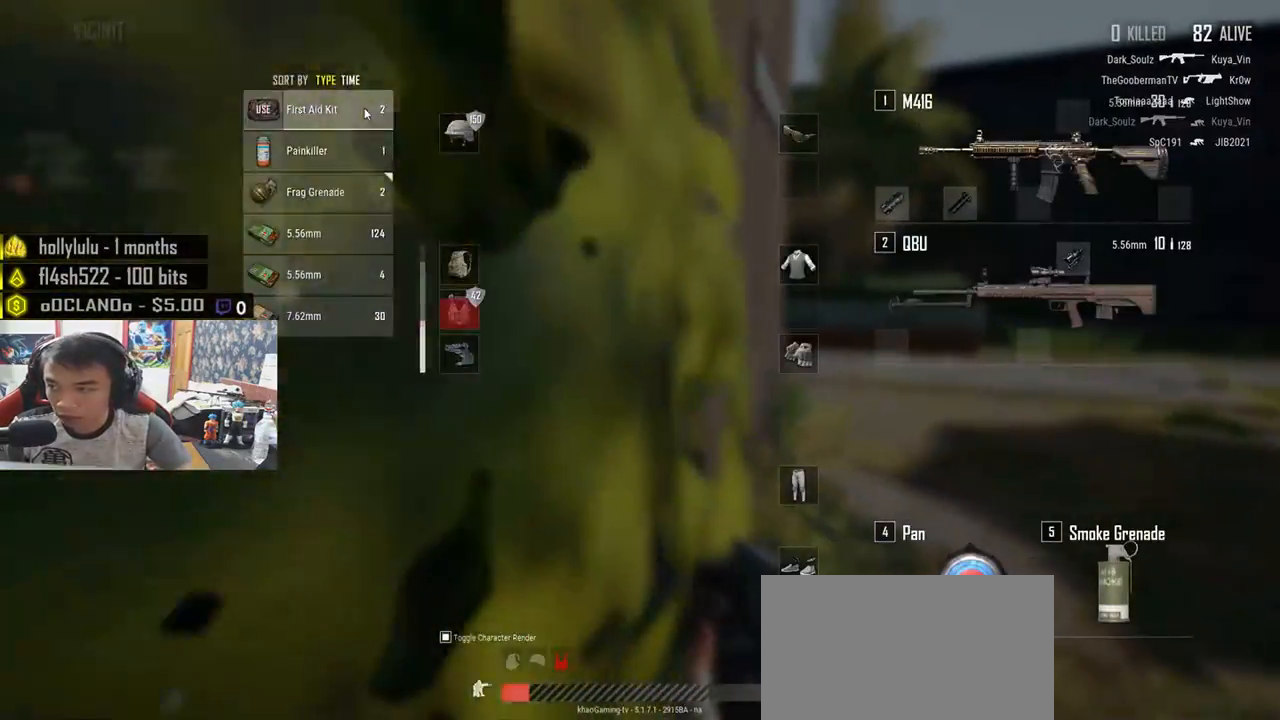
Gameplay with keyboard and mouse; each line is a JSON object with the keys and mouse buttons held at the frame after it. "events" lists presses ("down") and releases ("up") of "a", "c", "ctrl", "d", "e", "f", "q", "r", "s", "shift", "space", "tab", "v", "w", "x", "z", "mouse_left", "mouse_wheel", "mouse_right", "mouse_mb4" and "mouse_mb5" between this image and that frame as [ms after this image, input, new state], when the widget could be followed in between. "mouse_left", "mouse_wheel", "mouse_right", "mouse_mb4", "mouse_mb5" = the "left", "wheel", "right", "mb4", "mb5" buttons of the "mouse" list. No other keys are recorded. "wheel" means that the mouse wheel is clicked or scrolled. Mouse movement is not recorded.
{"keys": ["tab"], "mouse": [], "events": [[100, "mouse_right", "down"], [166, "mouse_right", "up"], [450, "tab", "down"]]}
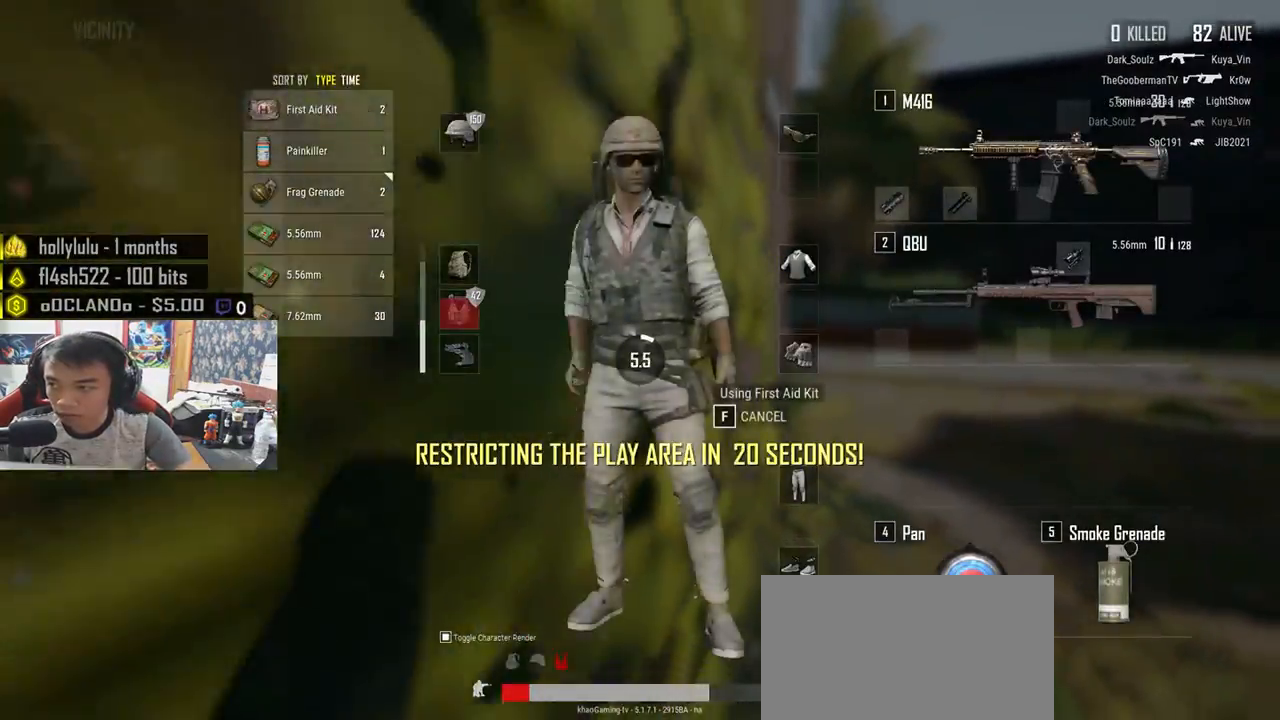
{"keys": [], "mouse": [], "events": [[50, "tab", "up"]]}
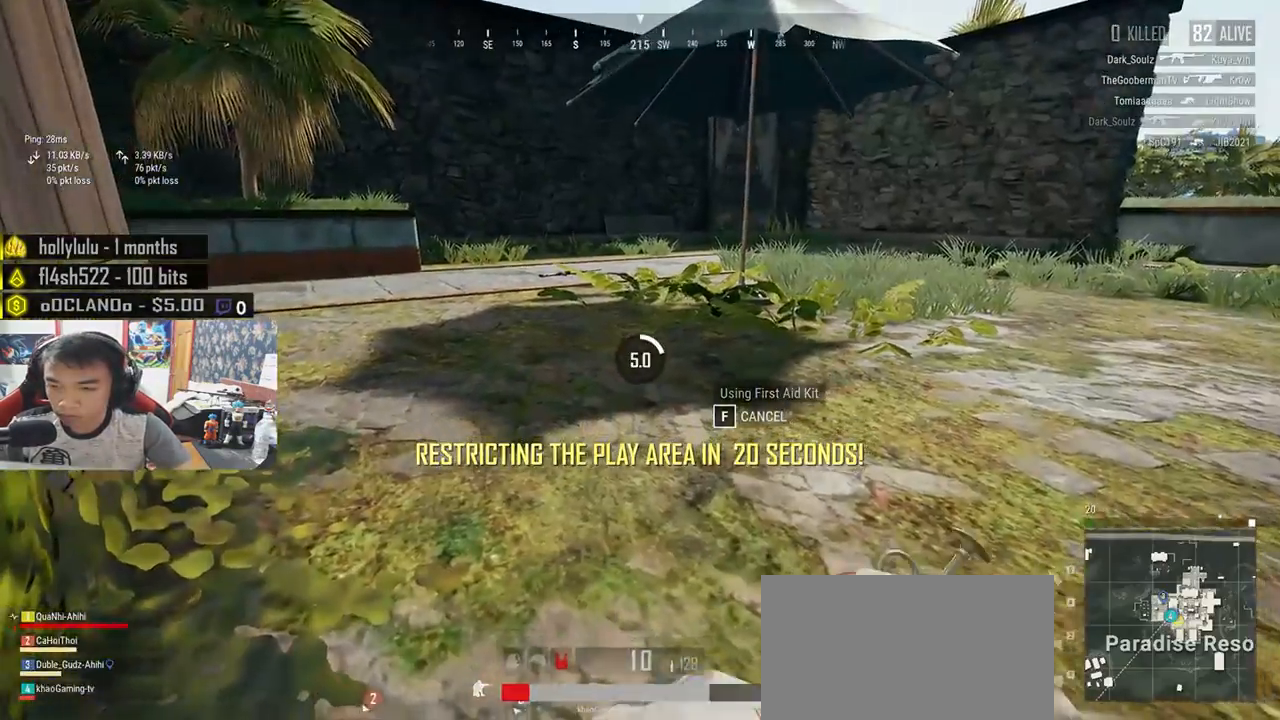
{"keys": [], "mouse": [], "events": []}
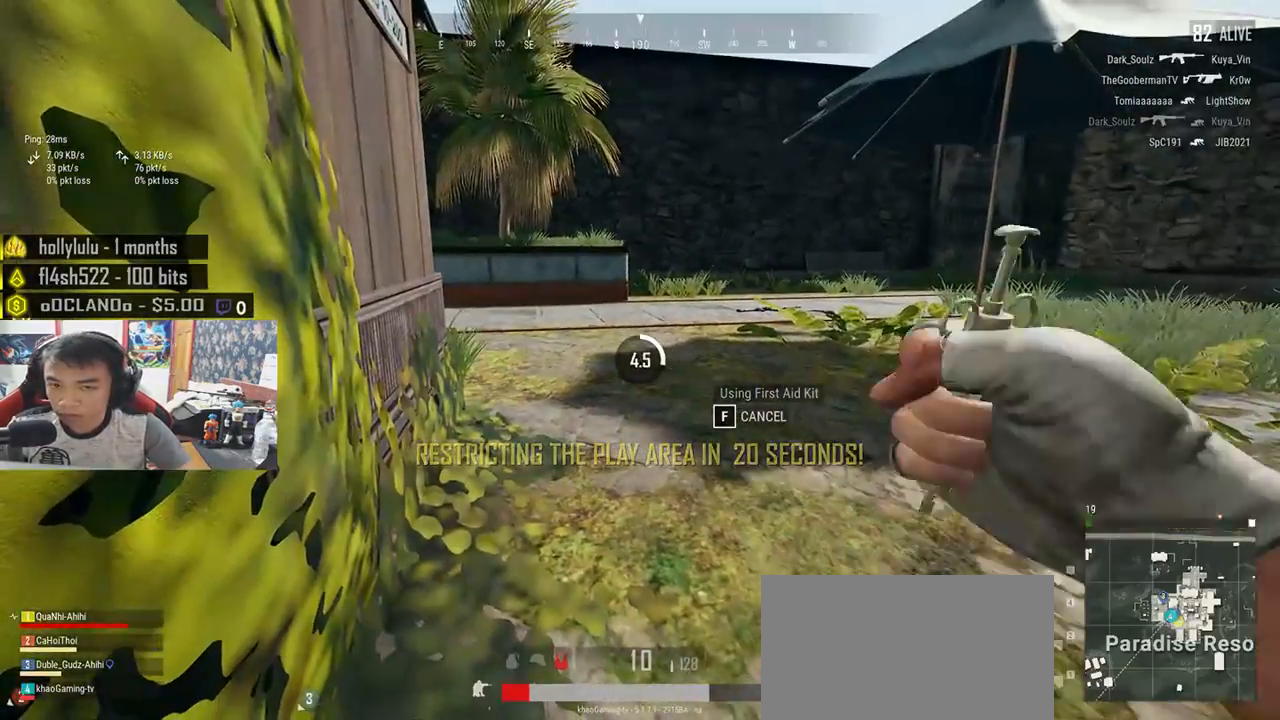
{"keys": [], "mouse": [], "events": []}
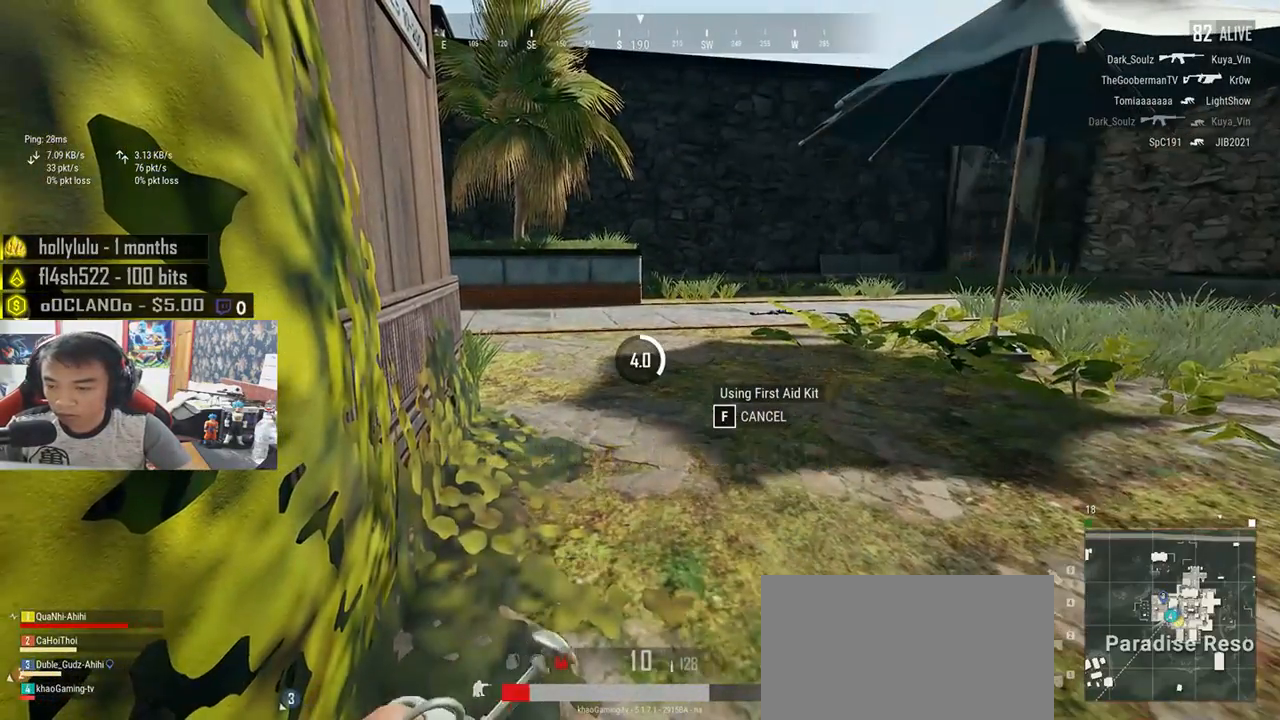
{"keys": [], "mouse": [], "events": []}
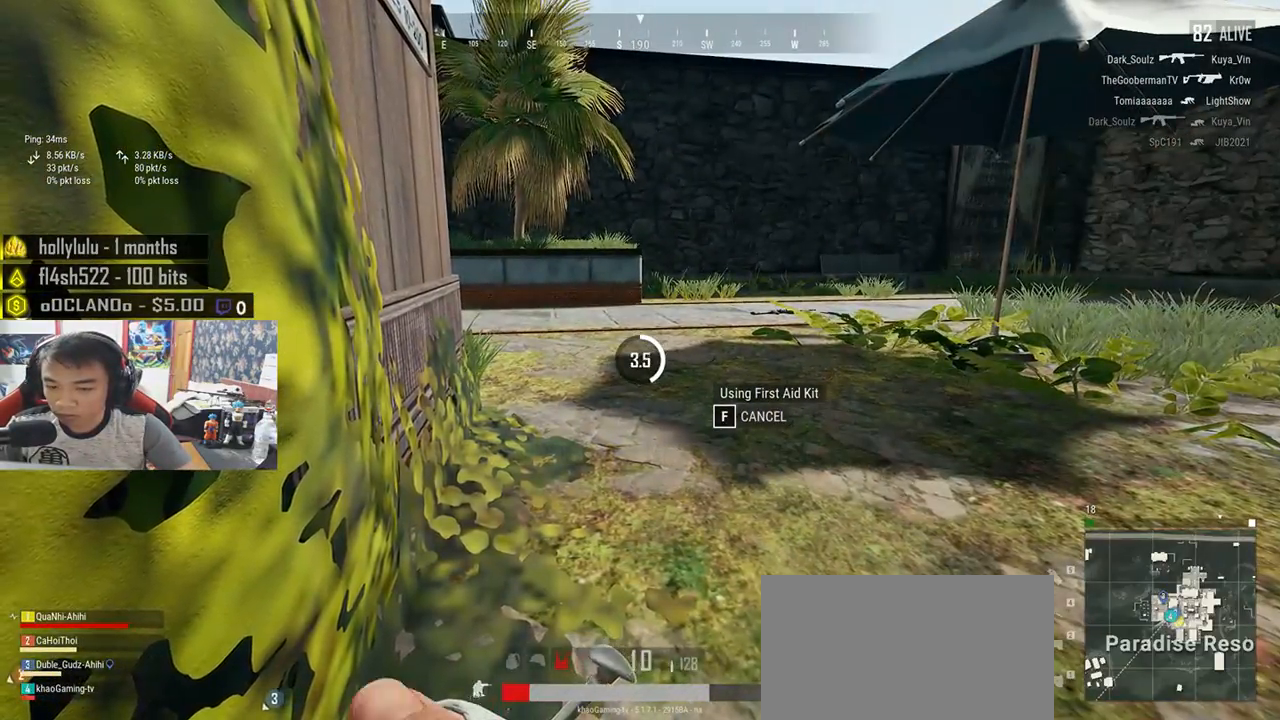
{"keys": [], "mouse": [], "events": []}
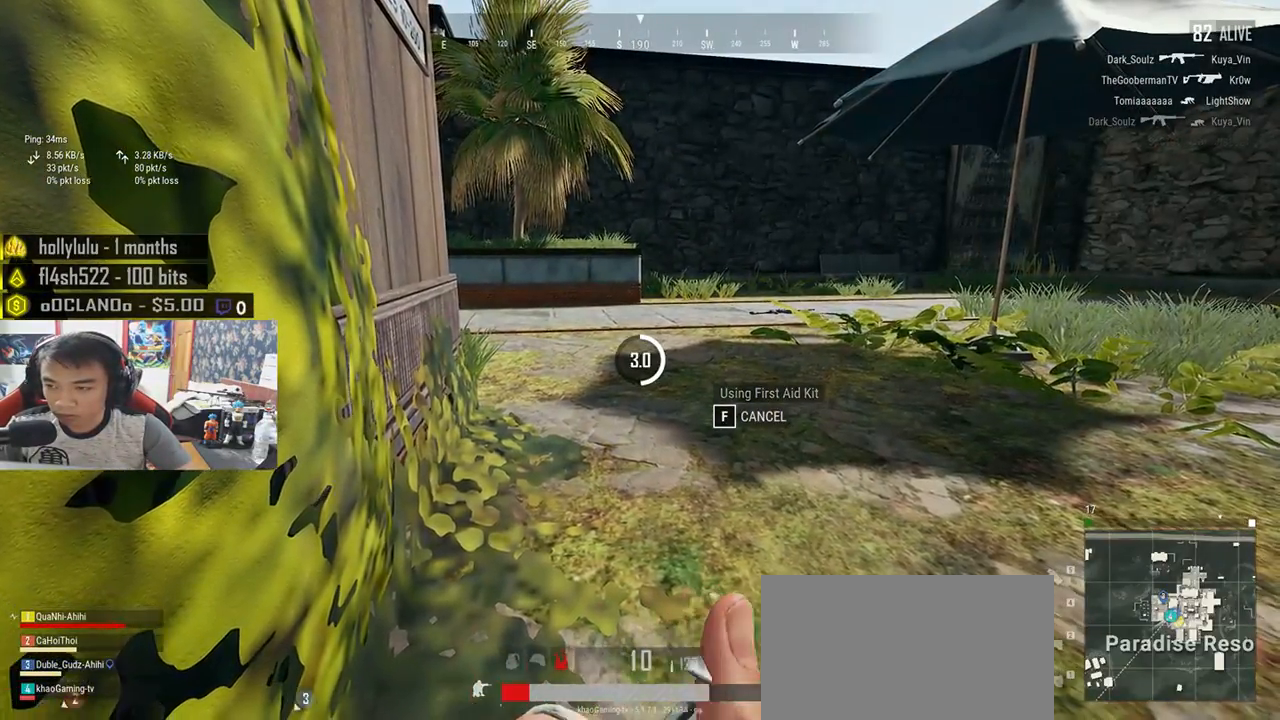
{"keys": [], "mouse": [], "events": []}
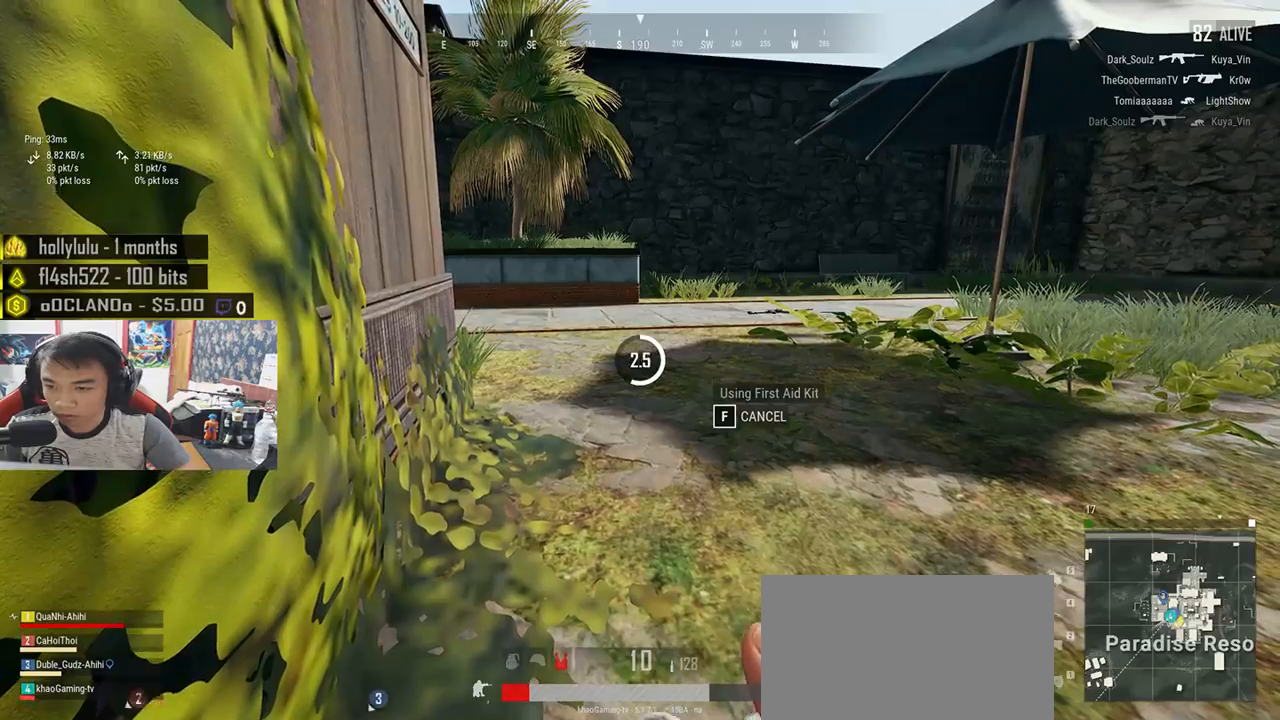
{"keys": [], "mouse": [], "events": []}
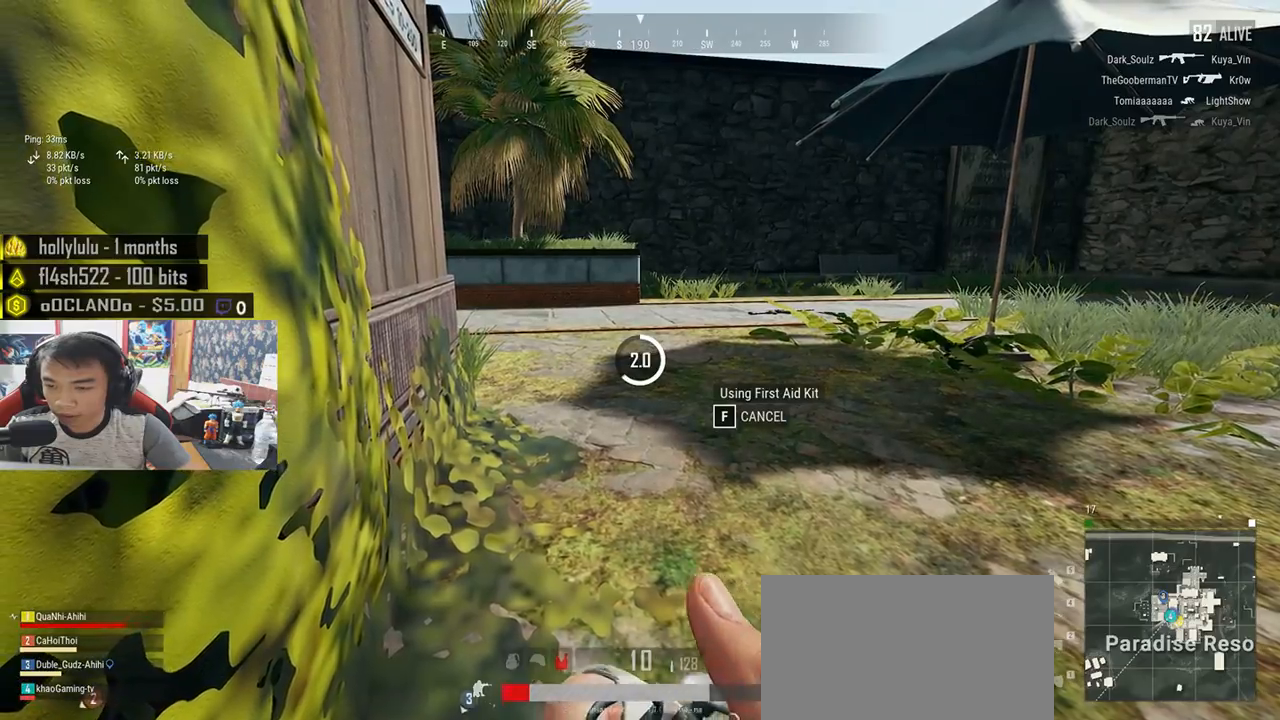
{"keys": [], "mouse": [], "events": []}
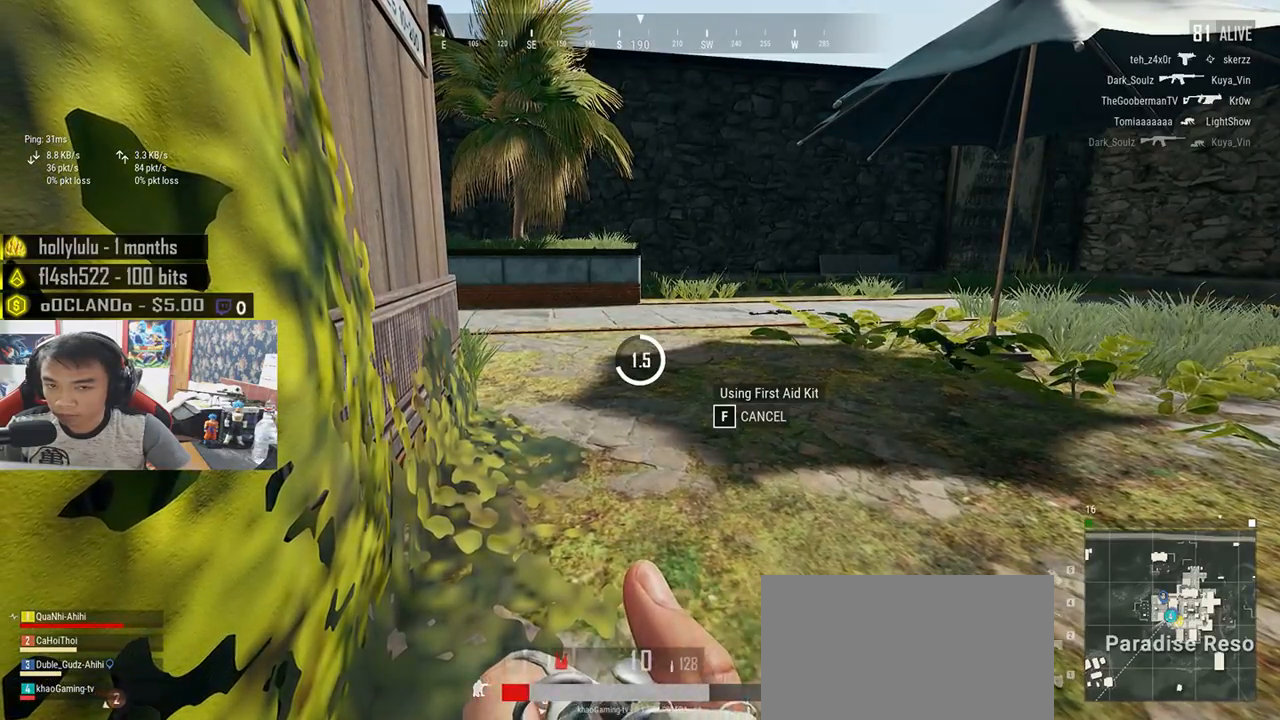
{"keys": [], "mouse": [], "events": []}
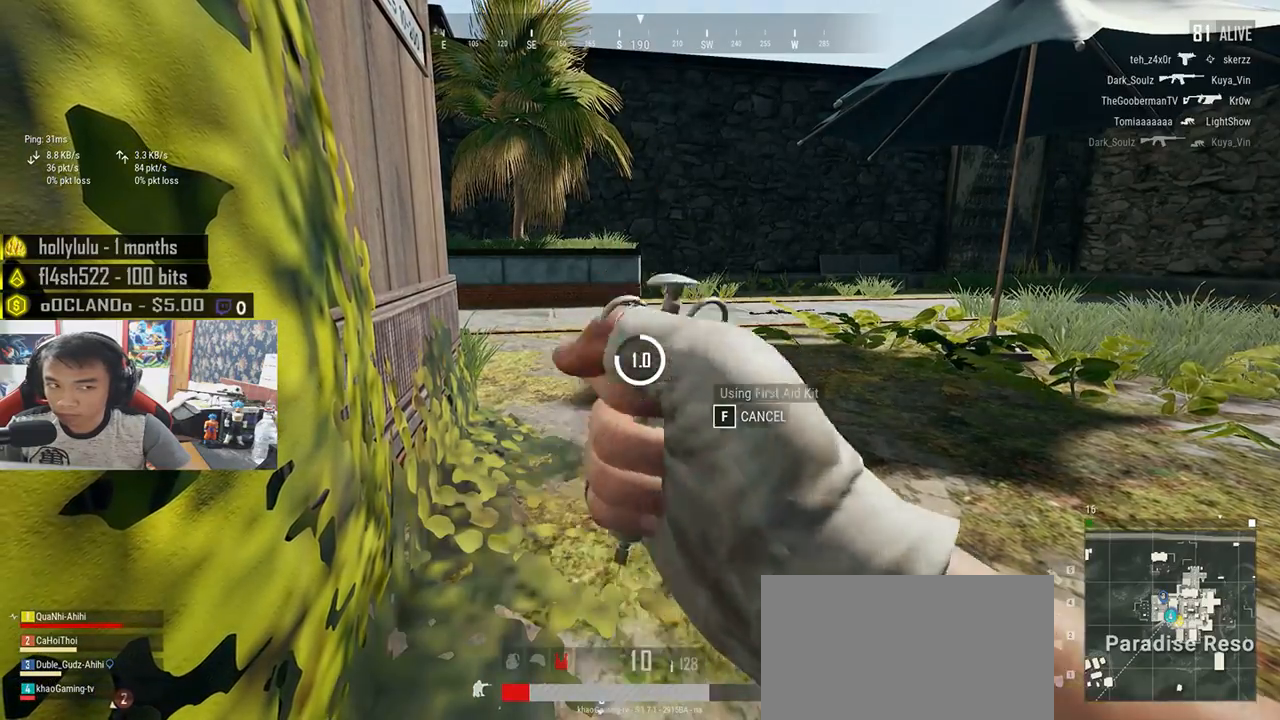
{"keys": [], "mouse": [], "events": []}
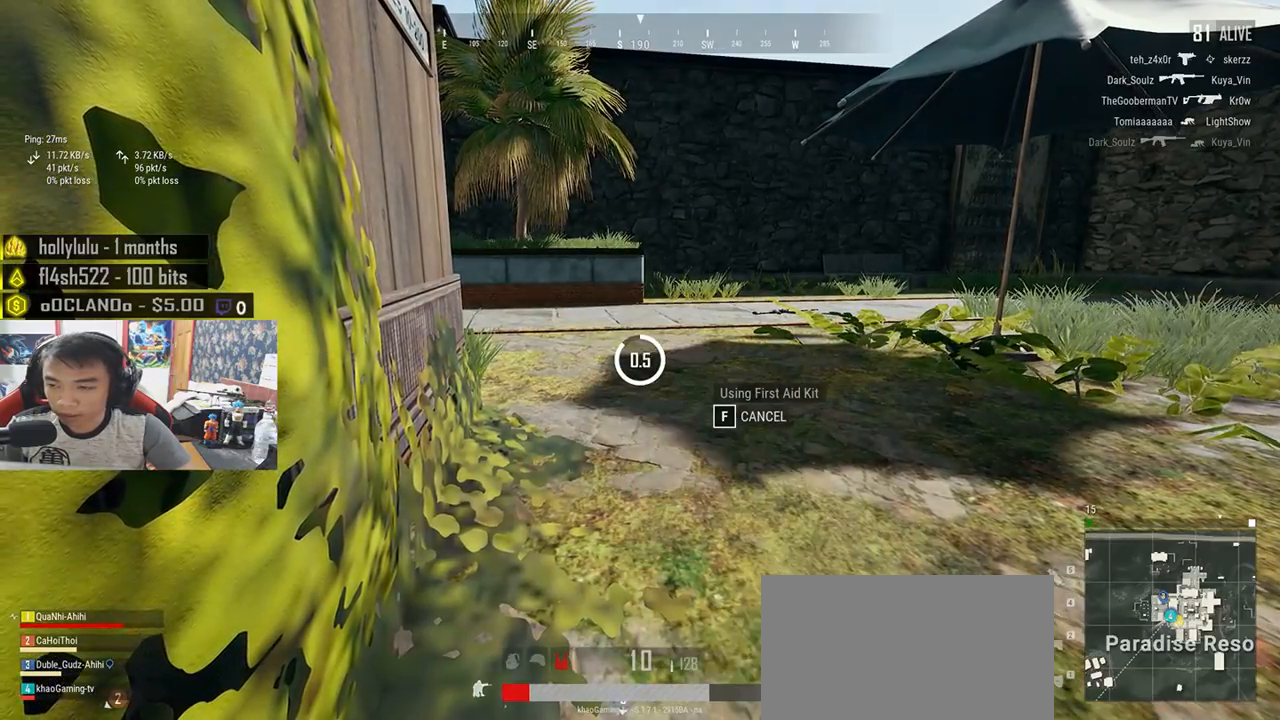
{"keys": [], "mouse": [], "events": []}
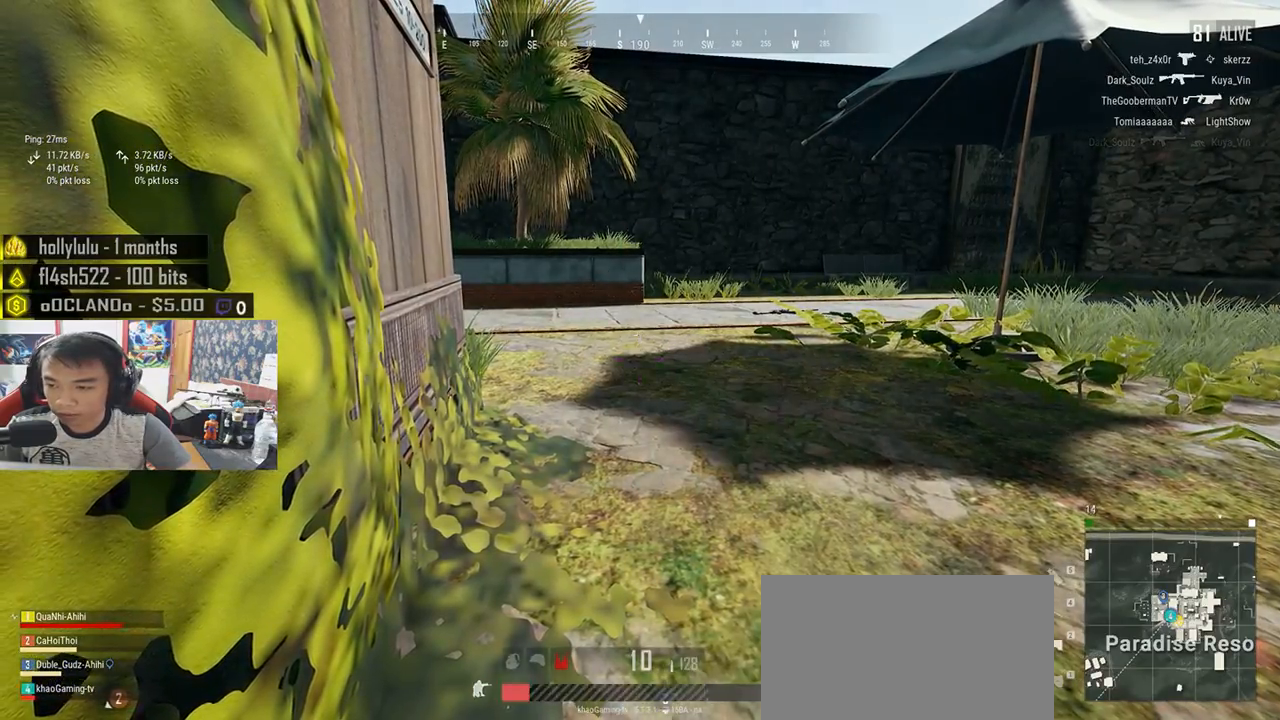
{"keys": ["d", "shift", "w"], "mouse": [], "events": [[16, "mouse_wheel", "down"], [33, "w", "down"], [100, "mouse_wheel", "up"], [200, "ctrl", "down"], [333, "ctrl", "up"], [416, "d", "down"], [483, "shift", "down"]]}
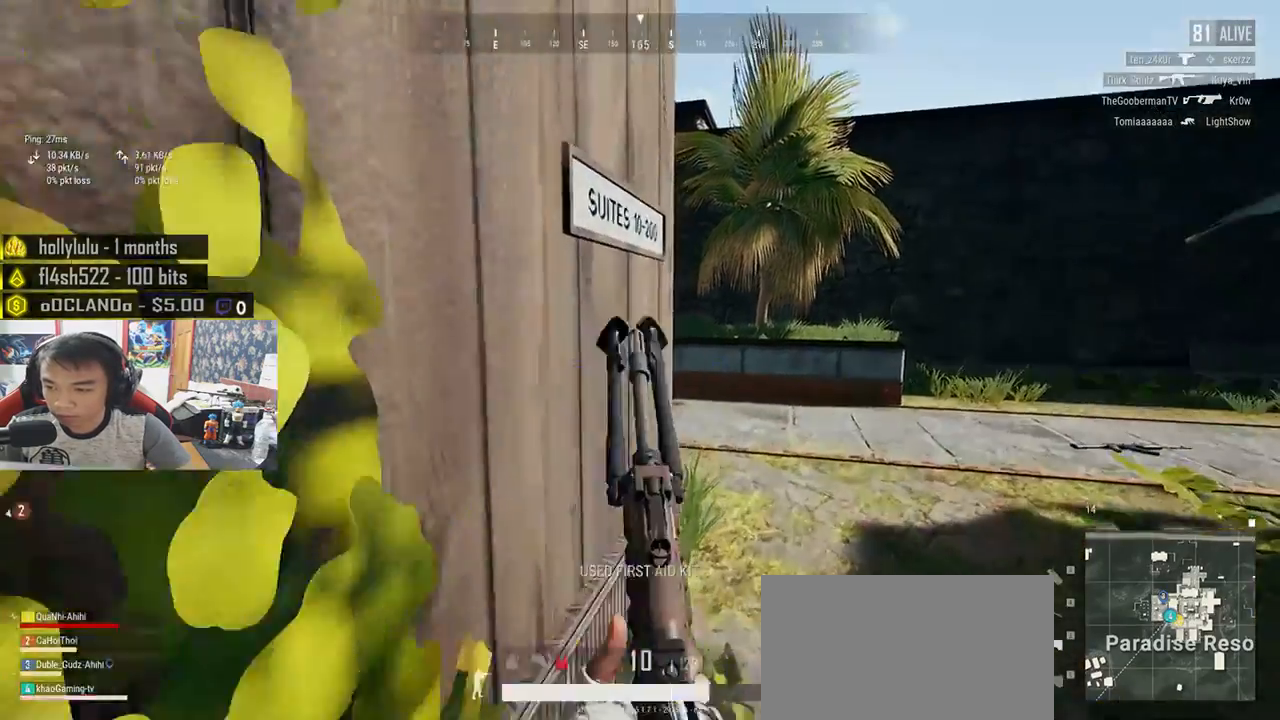
{"keys": ["d", "s"], "mouse": [], "events": [[283, "shift", "up"], [333, "w", "up"], [500, "s", "down"]]}
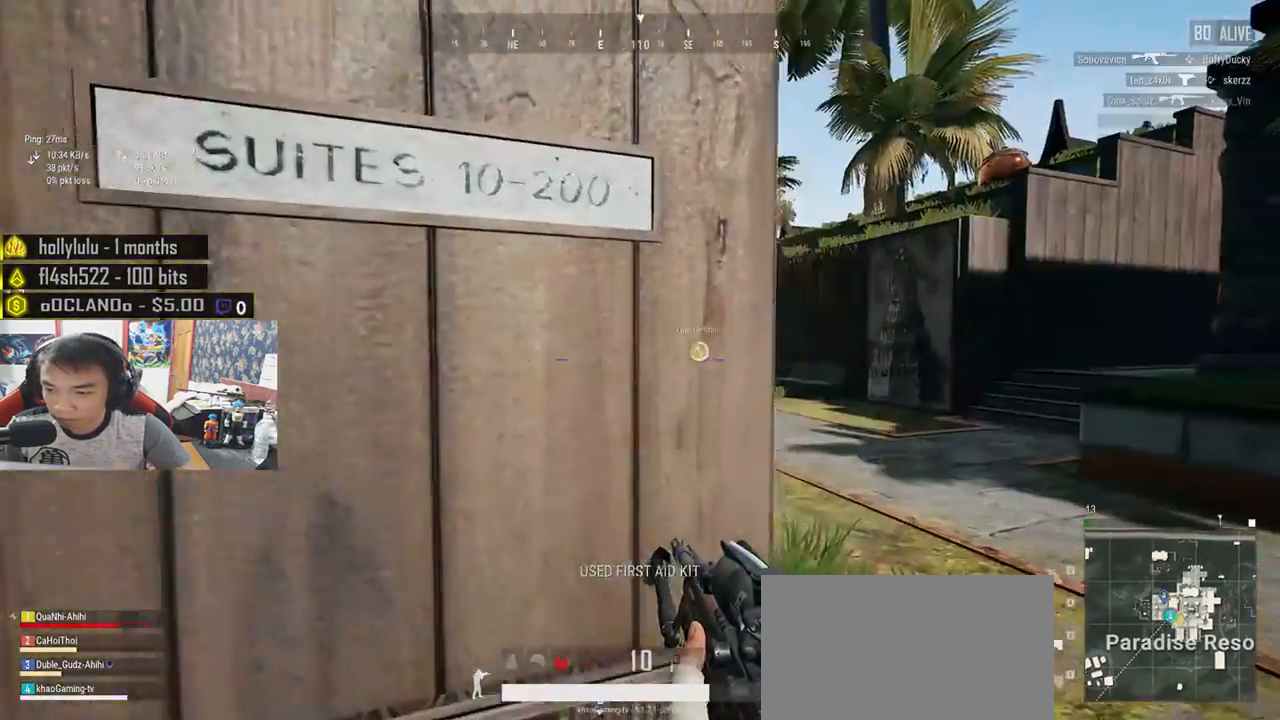
{"keys": ["s"], "mouse": ["right"]}
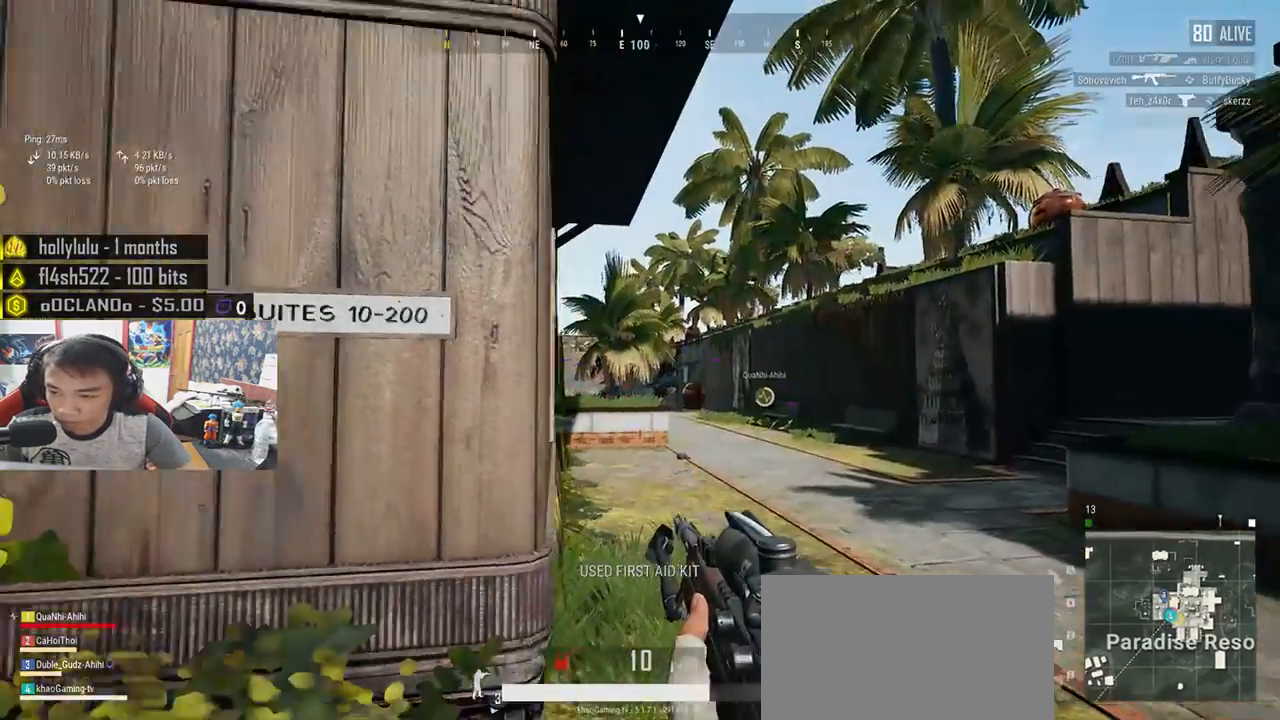
{"keys": ["e"], "mouse": [], "events": [[33, "a", "down"], [50, "mouse_right", "up"], [83, "s", "up"], [116, "e", "down"], [150, "a", "up"], [166, "d", "down"], [283, "e", "up"], [366, "e", "down"], [483, "d", "up"]]}
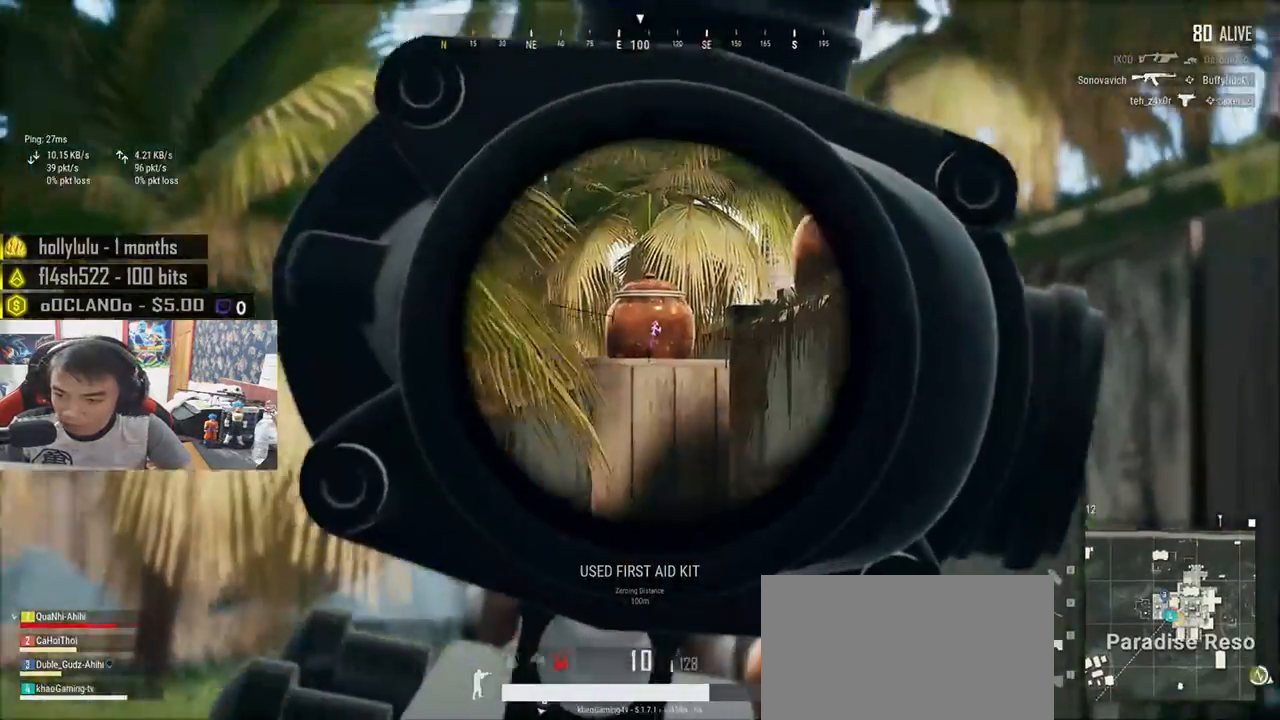
{"keys": ["d"], "mouse": ["right"], "events": [[33, "a", "down"], [66, "e", "up"], [150, "e", "down"], [233, "d", "down"], [250, "a", "up"], [383, "e", "up"], [500, "mouse_right", "down"]]}
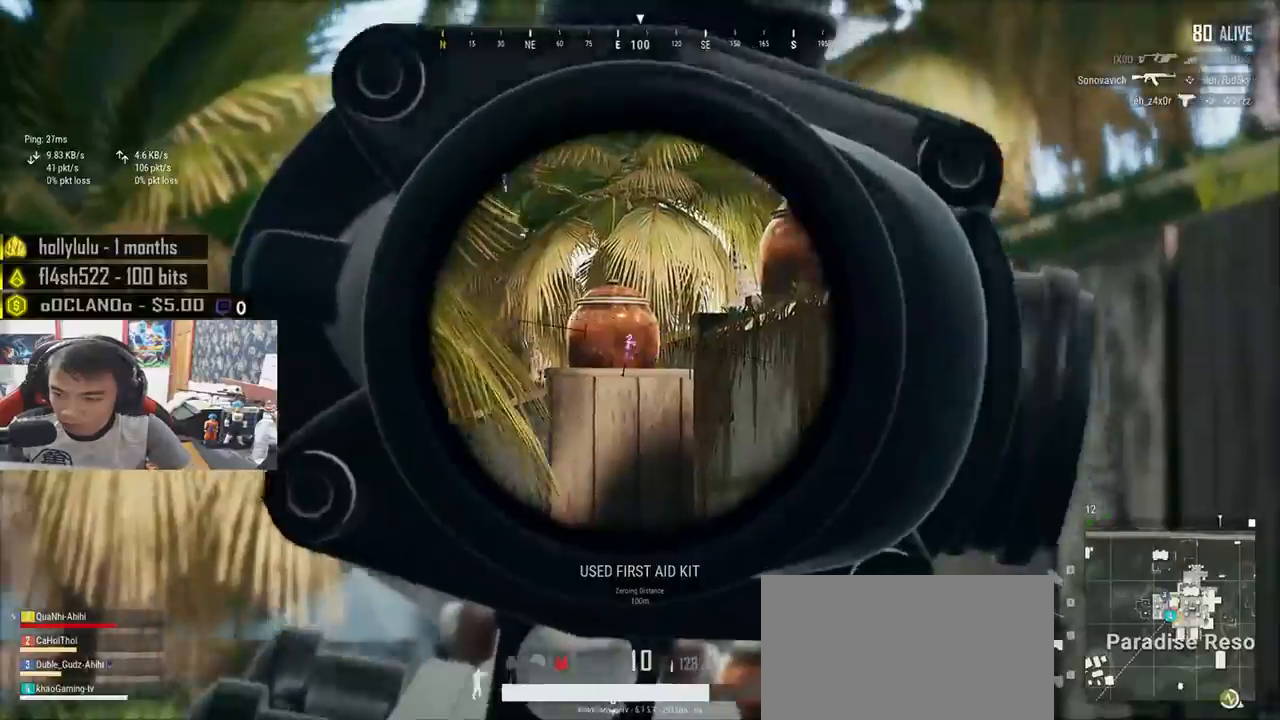
{"keys": ["d", "s"], "mouse": [], "events": [[33, "a", "down"], [33, "d", "up"], [66, "mouse_right", "up"], [116, "d", "down"], [150, "a", "up"], [383, "s", "down"]]}
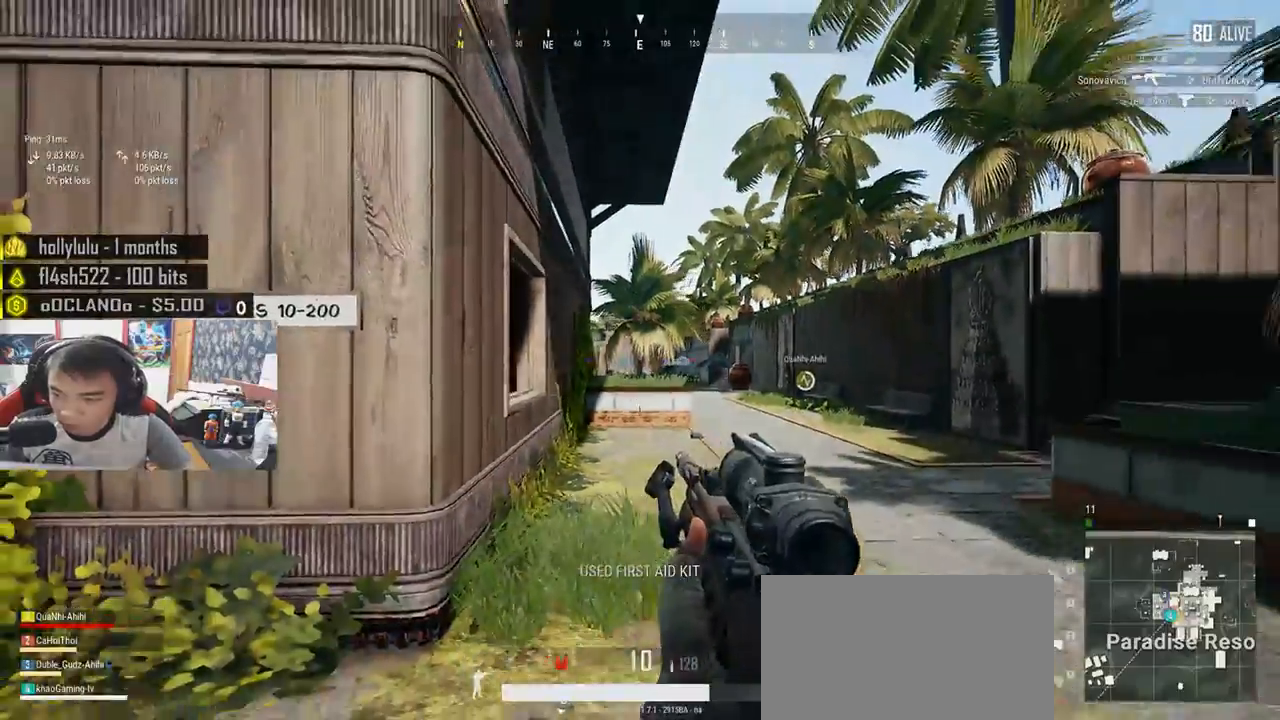
{"keys": ["a"], "mouse": [], "events": [[166, "a", "down"], [166, "d", "up"], [166, "s", "up"]]}
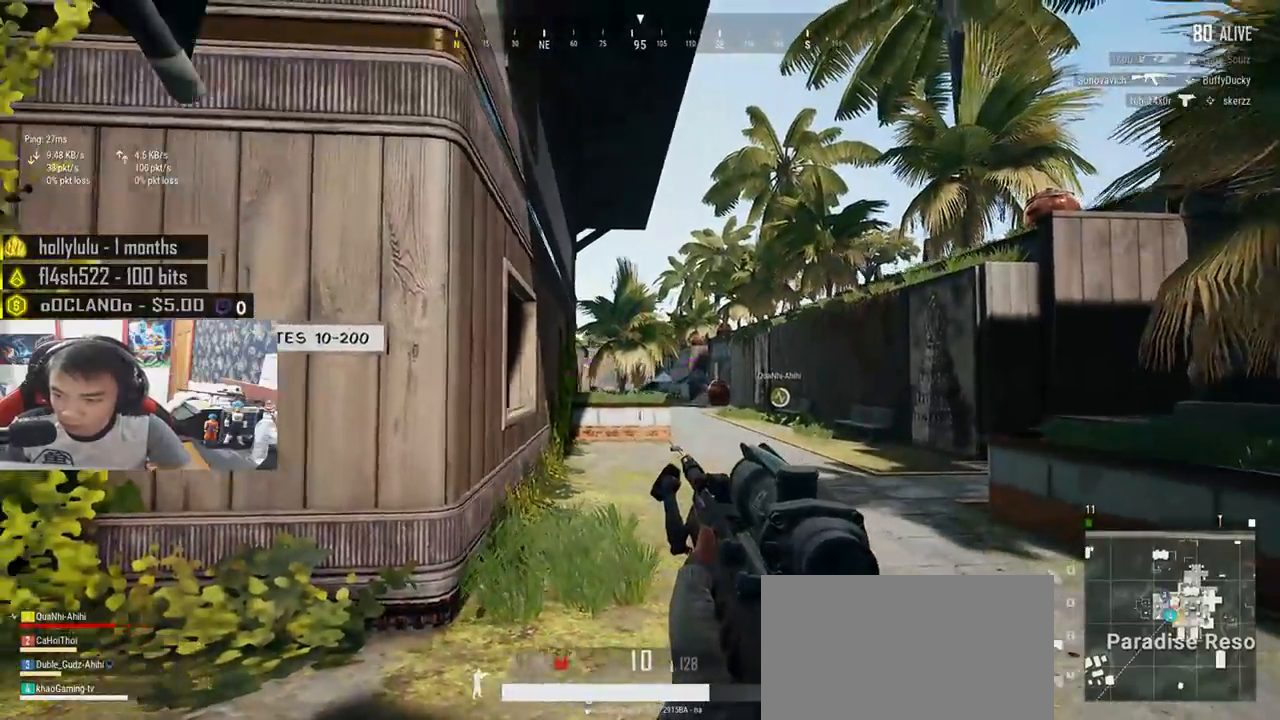
{"keys": ["a"], "mouse": [], "events": [[16, "a", "up"], [16, "d", "down"], [216, "a", "down"], [216, "d", "up"], [433, "mouse_right", "down"], [500, "mouse_right", "up"]]}
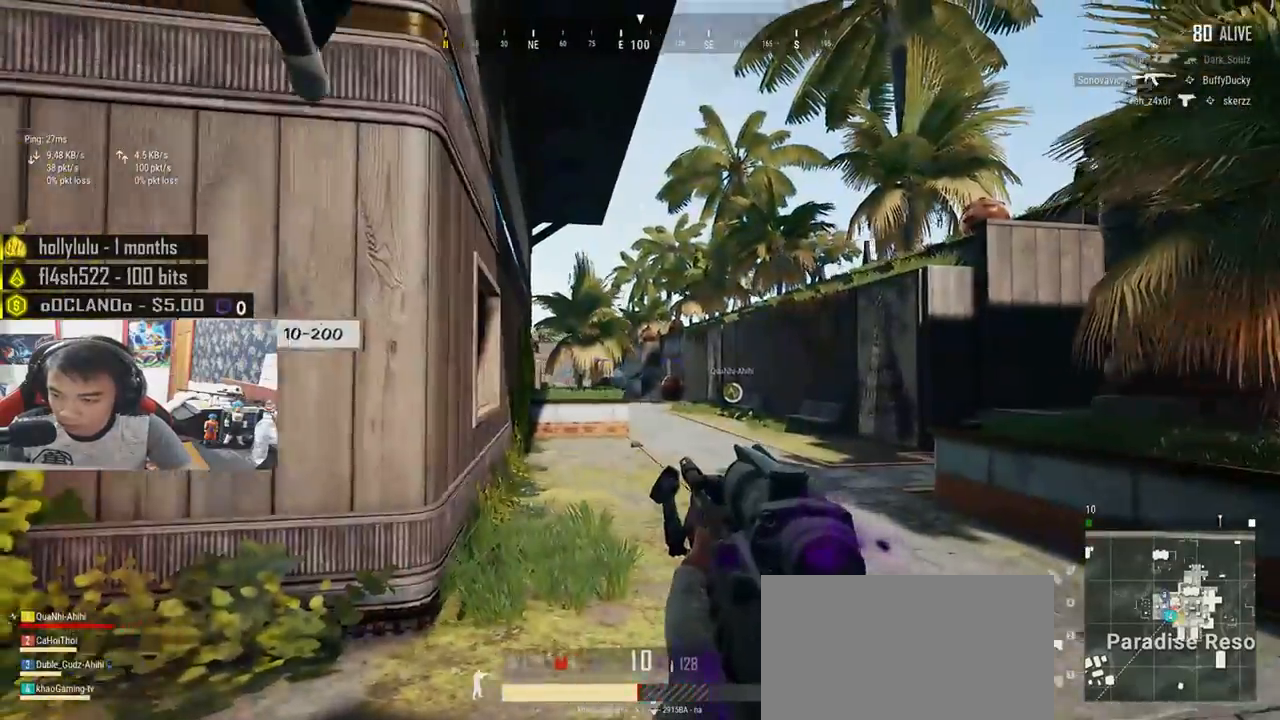
{"keys": ["a"], "mouse": ["left"], "events": [[116, "mouse_left", "down"], [233, "mouse_left", "up"], [316, "mouse_left", "down"], [383, "mouse_left", "up"], [433, "mouse_left", "down"]]}